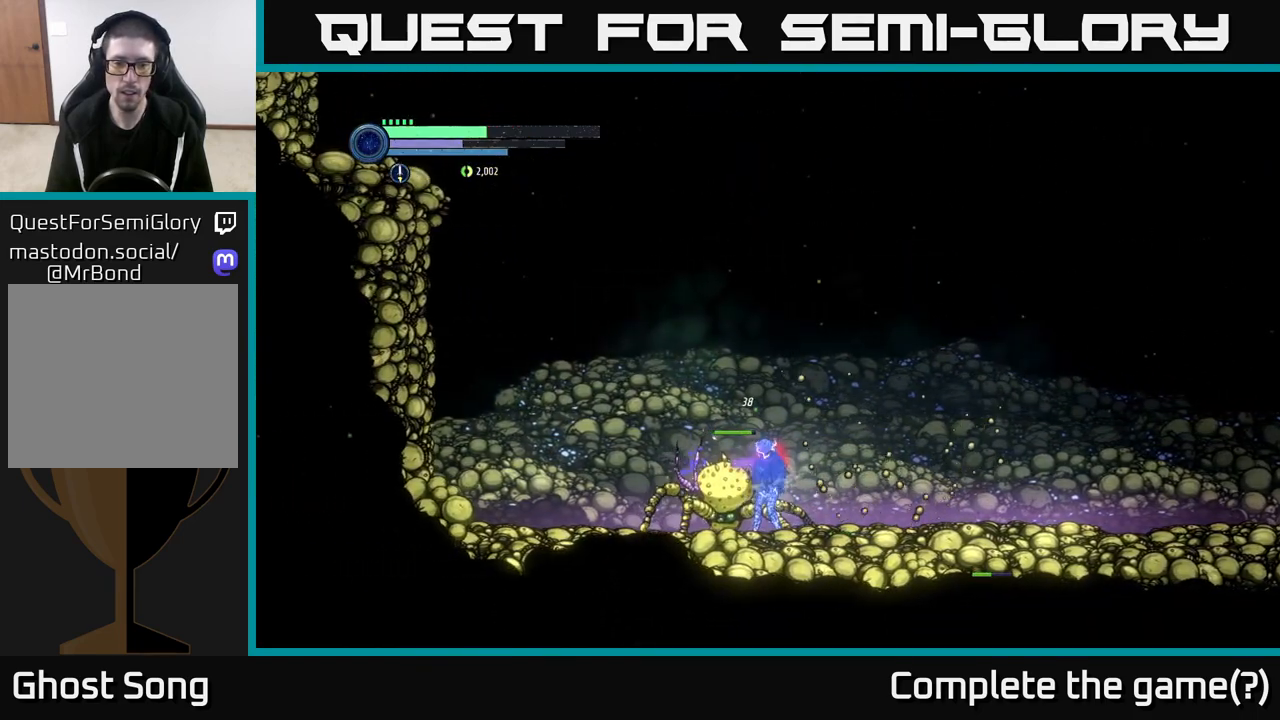
Gameplay with a controller (Xbox layout); each line is a JSON object with the inputs held at the frame after it. "events" lists button and stick changes between this image and that frame as [ms after this image, input, new state], when the widget could be followed in between.
{"buttons": ["A"], "left_stick": "right", "right_stick": "center", "events": [[83, "X", "up"], [167, "X", "down"], [267, "X", "up"], [283, "left_stick", "right"], [383, "A", "down"]]}
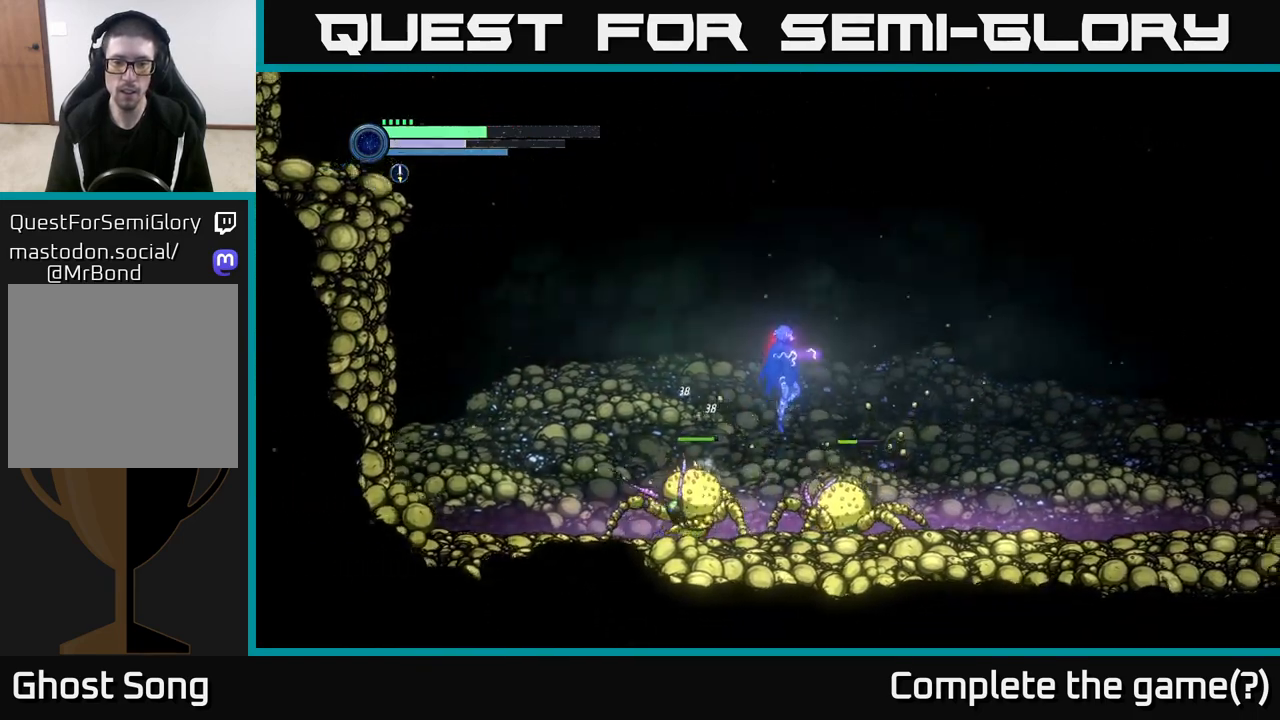
{"buttons": ["A"], "left_stick": "right", "right_stick": "center", "events": []}
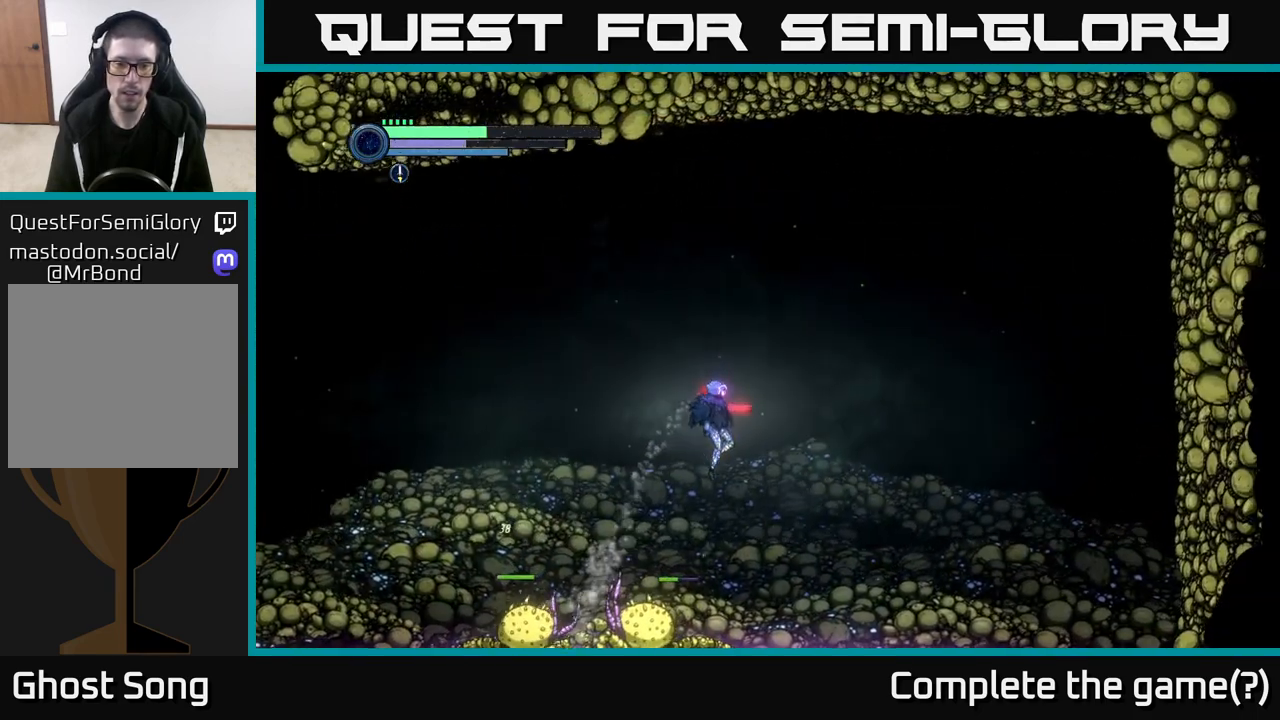
{"buttons": ["Y"], "left_stick": "center", "right_stick": "center", "events": [[250, "A", "up"], [350, "left_stick", "left"], [450, "Y", "down"], [450, "left_stick", "center"]]}
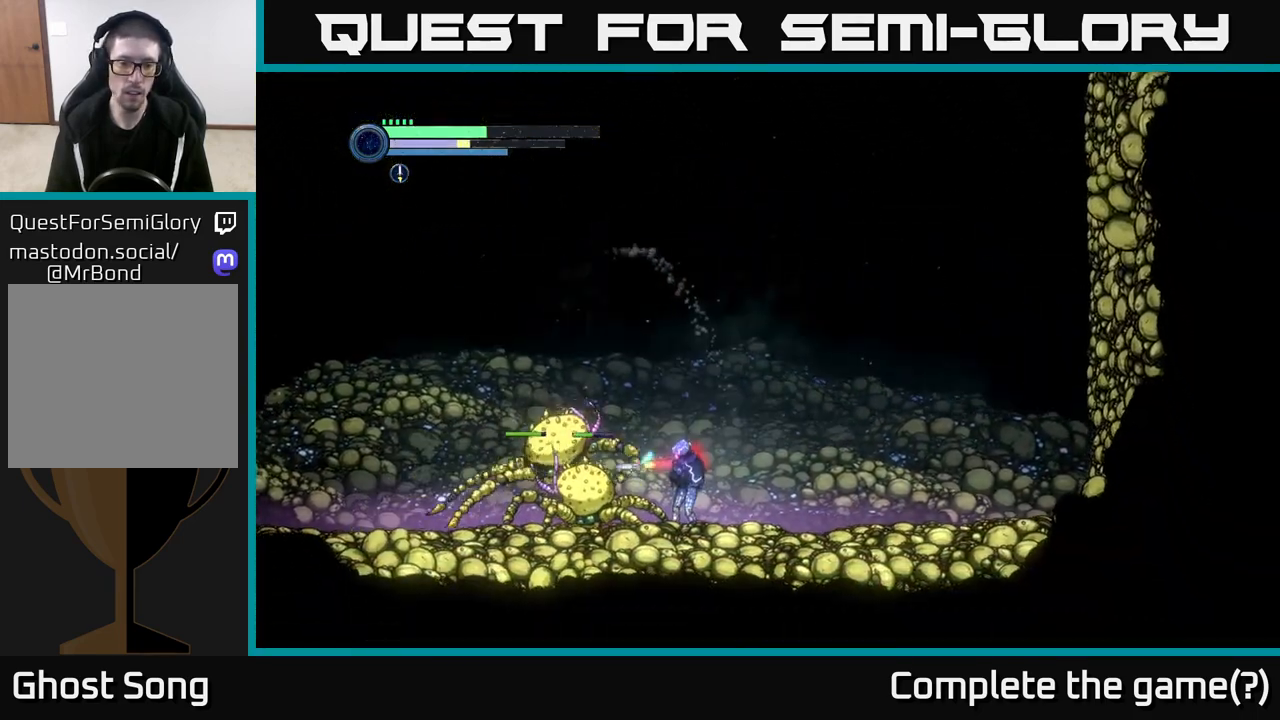
{"buttons": ["R1", "R2"], "left_stick": "right", "right_stick": "center", "events": [[33, "Y", "up"], [83, "left_stick", "right"], [217, "R2", "down"], [417, "R1", "down"]]}
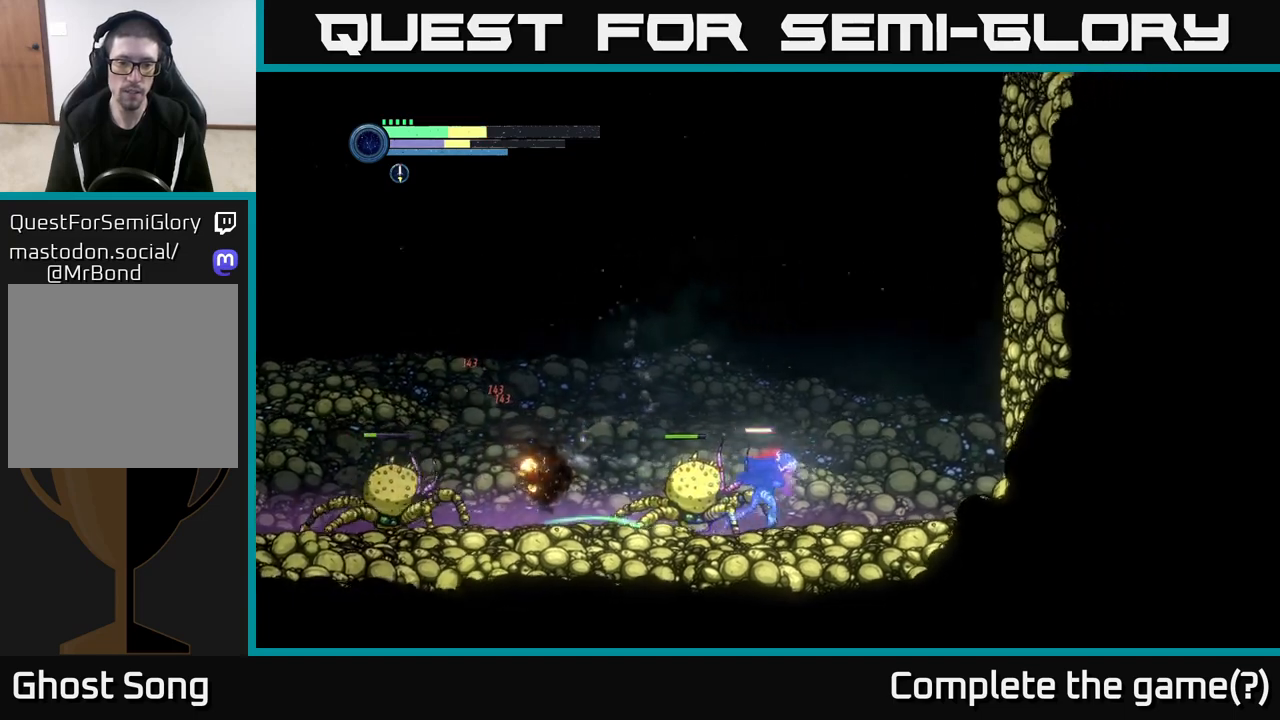
{"buttons": ["B"], "left_stick": "left", "right_stick": "center", "events": [[33, "R2", "up"], [83, "R1", "up"], [100, "left_stick", "left"], [467, "B", "down"]]}
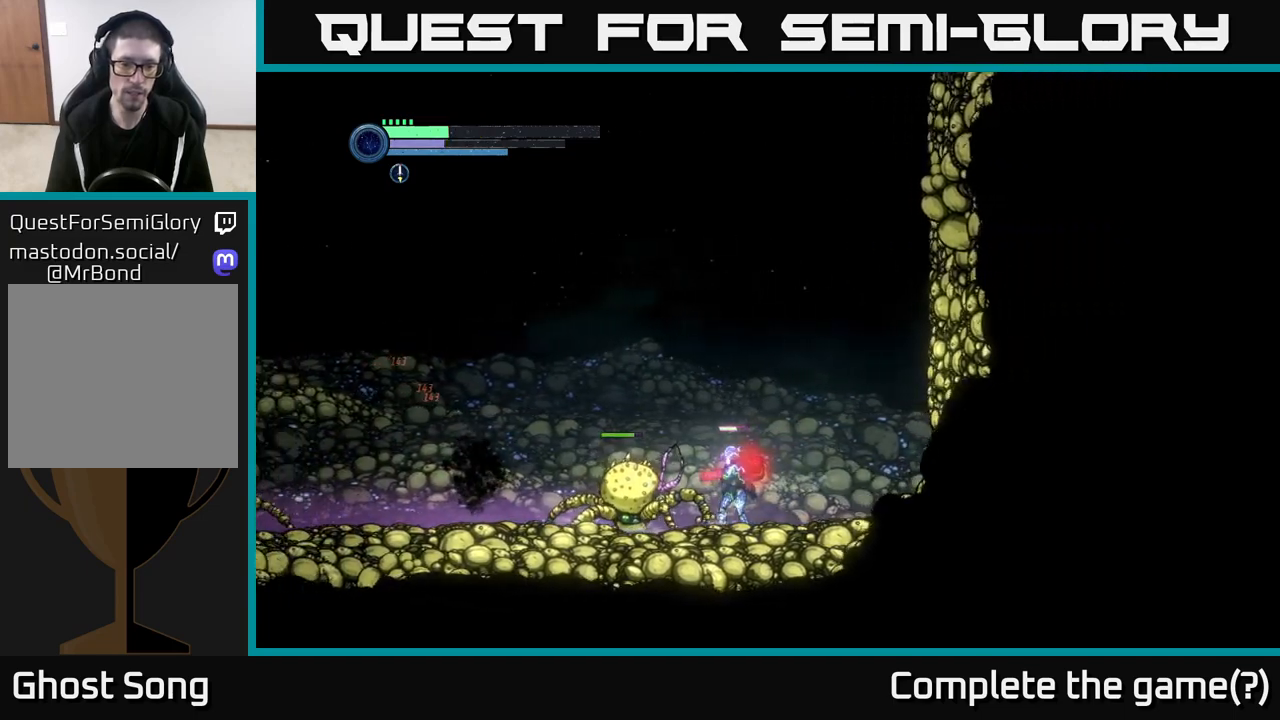
{"buttons": ["X"], "left_stick": "center", "right_stick": "center", "events": [[33, "B", "up"], [100, "B", "down"], [150, "B", "up"], [217, "left_stick", "center"], [467, "X", "down"]]}
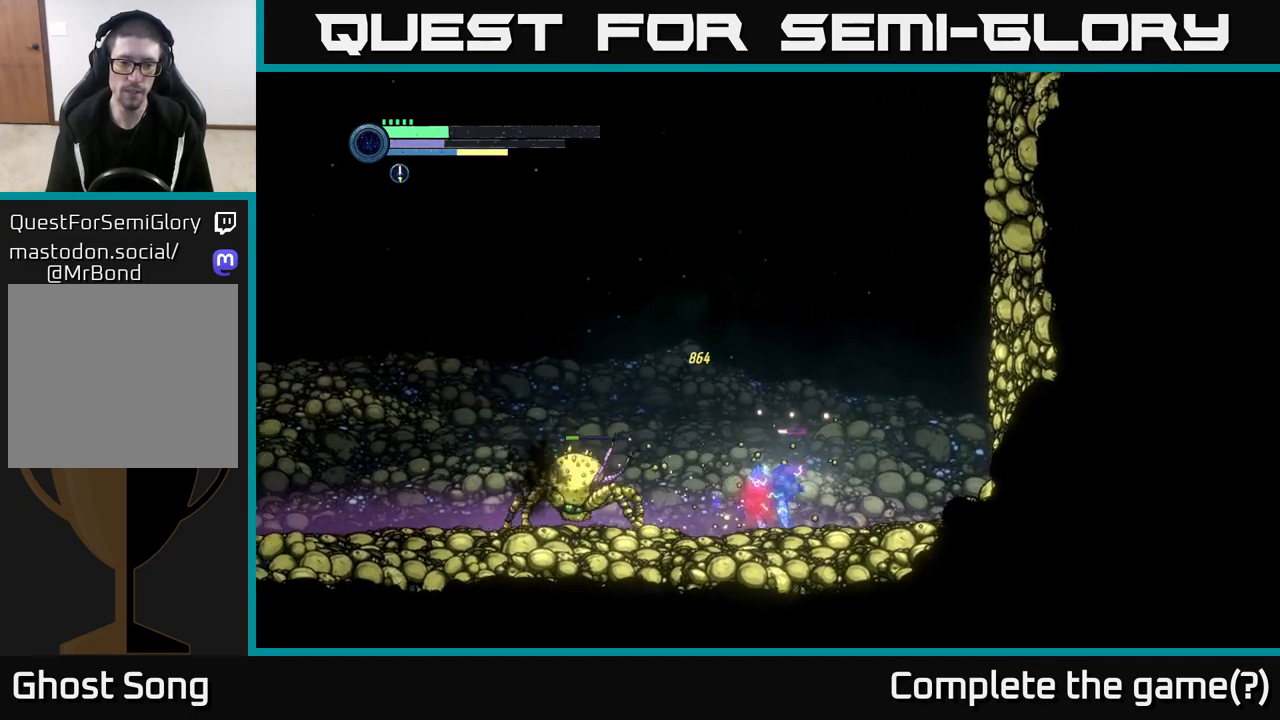
{"buttons": ["X"], "left_stick": "left", "right_stick": "center", "events": [[67, "X", "up"], [167, "left_stick", "left"], [200, "X", "down"], [300, "X", "up"], [450, "X", "down"]]}
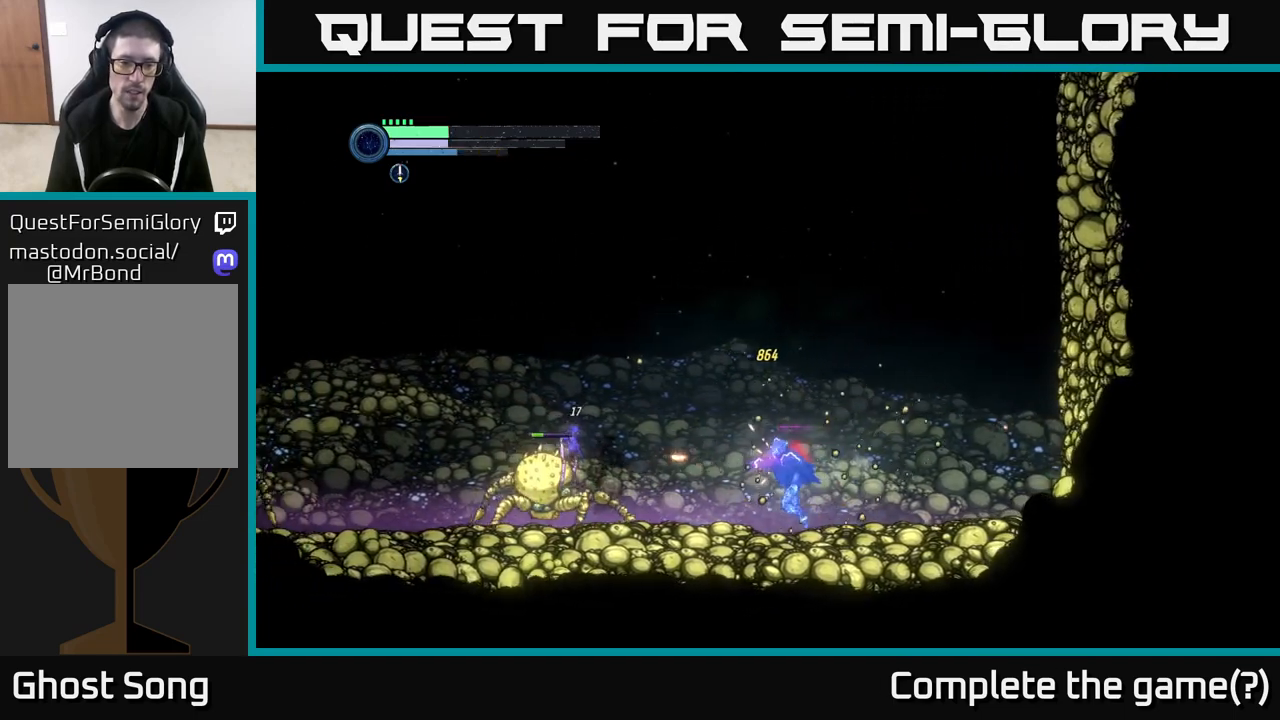
{"buttons": [], "left_stick": "left", "right_stick": "center", "events": [[67, "X", "up"], [183, "X", "down"], [300, "X", "up"], [417, "Y", "down"], [500, "Y", "up"]]}
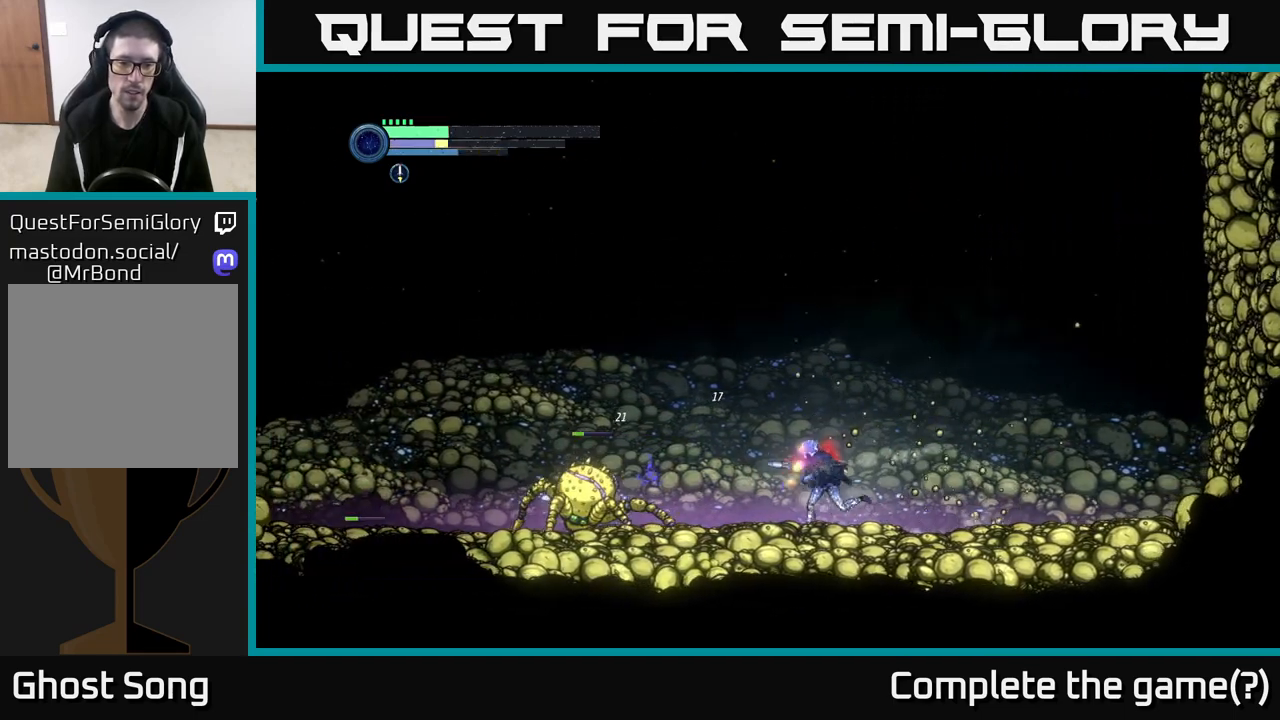
{"buttons": [], "left_stick": "left", "right_stick": "center", "events": [[300, "Y", "down"], [400, "Y", "up"]]}
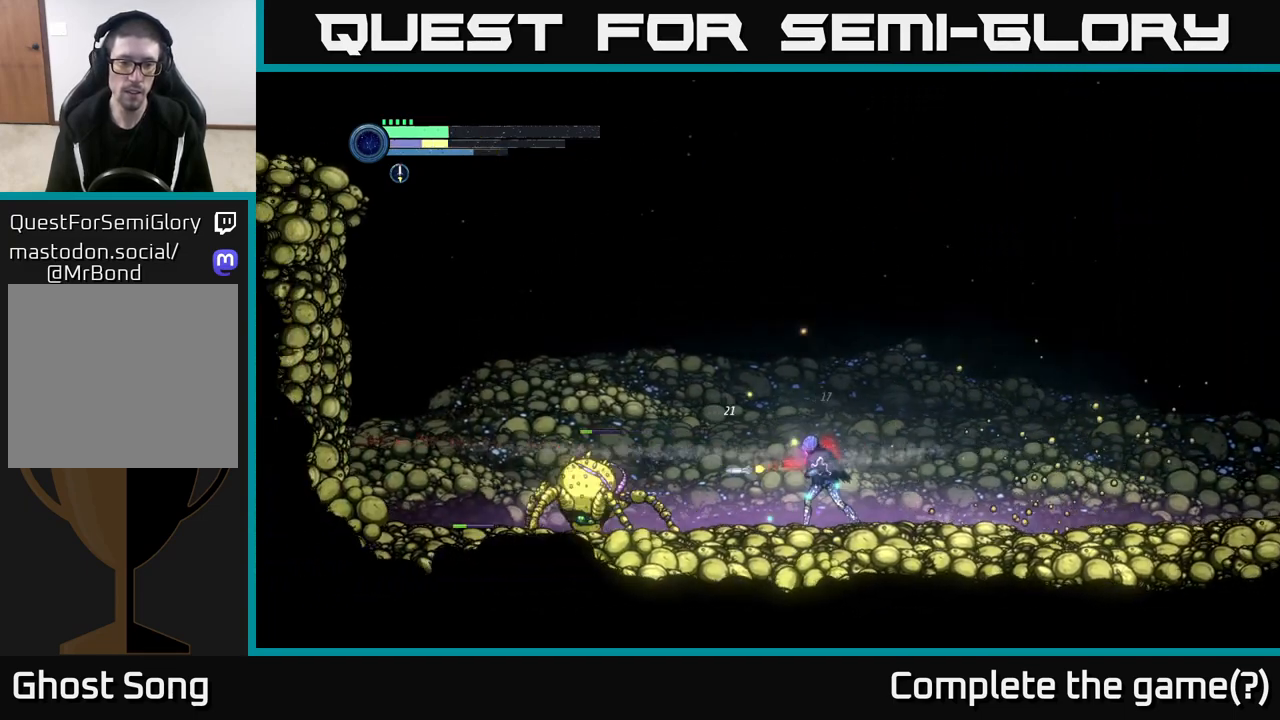
{"buttons": [], "left_stick": "left", "right_stick": "center", "events": [[150, "Y", "down"], [267, "Y", "up"]]}
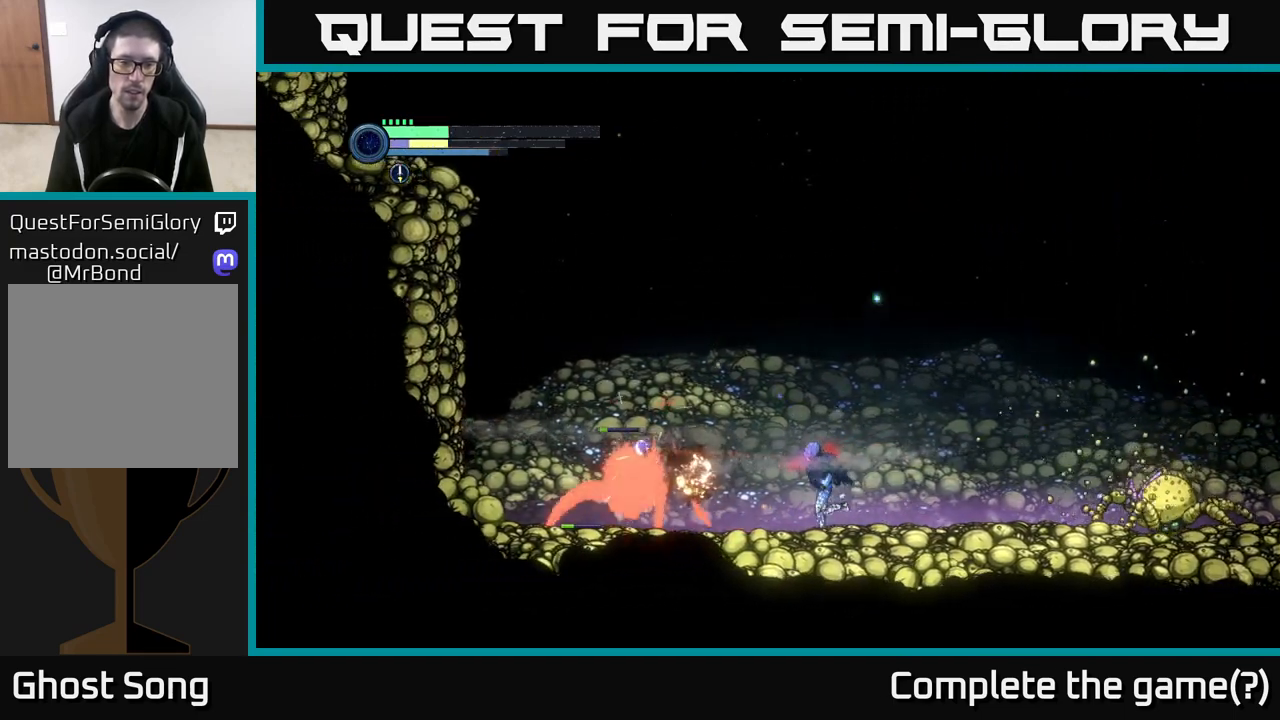
{"buttons": ["X"], "left_stick": "left", "right_stick": "center", "events": [[233, "X", "down"], [333, "X", "up"], [450, "X", "down"]]}
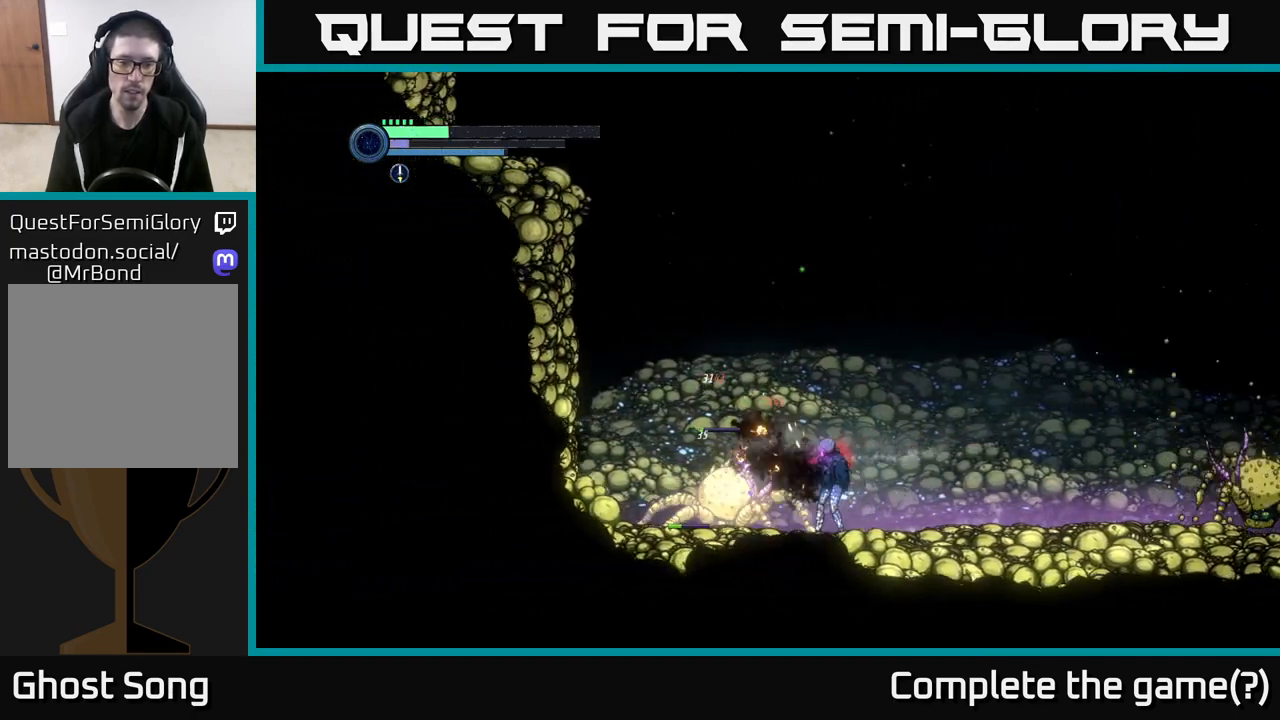
{"buttons": [], "left_stick": "center", "right_stick": "center", "events": [[17, "left_stick", "center"], [67, "X", "up"], [150, "X", "down"], [250, "X", "up"], [350, "X", "down"], [450, "X", "up"]]}
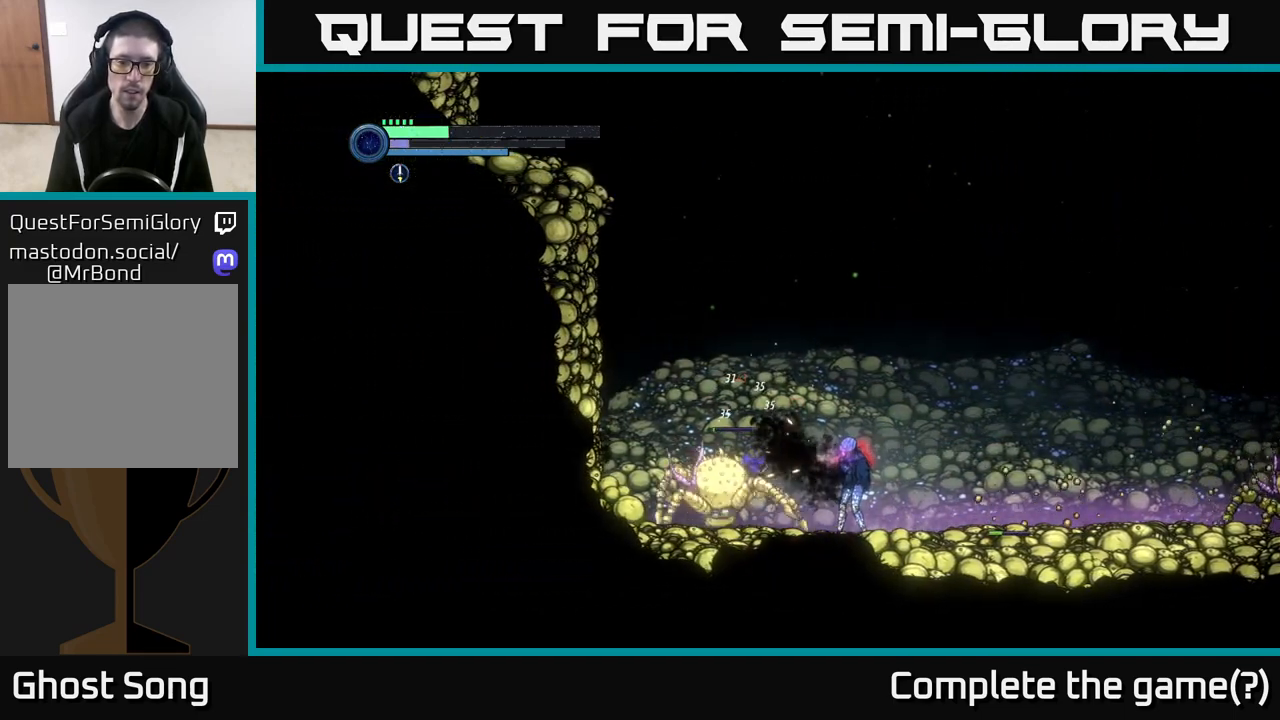
{"buttons": [], "left_stick": "left", "right_stick": "center", "events": [[67, "X", "down"], [183, "X", "up"], [300, "X", "down"], [350, "left_stick", "left"], [400, "X", "up"]]}
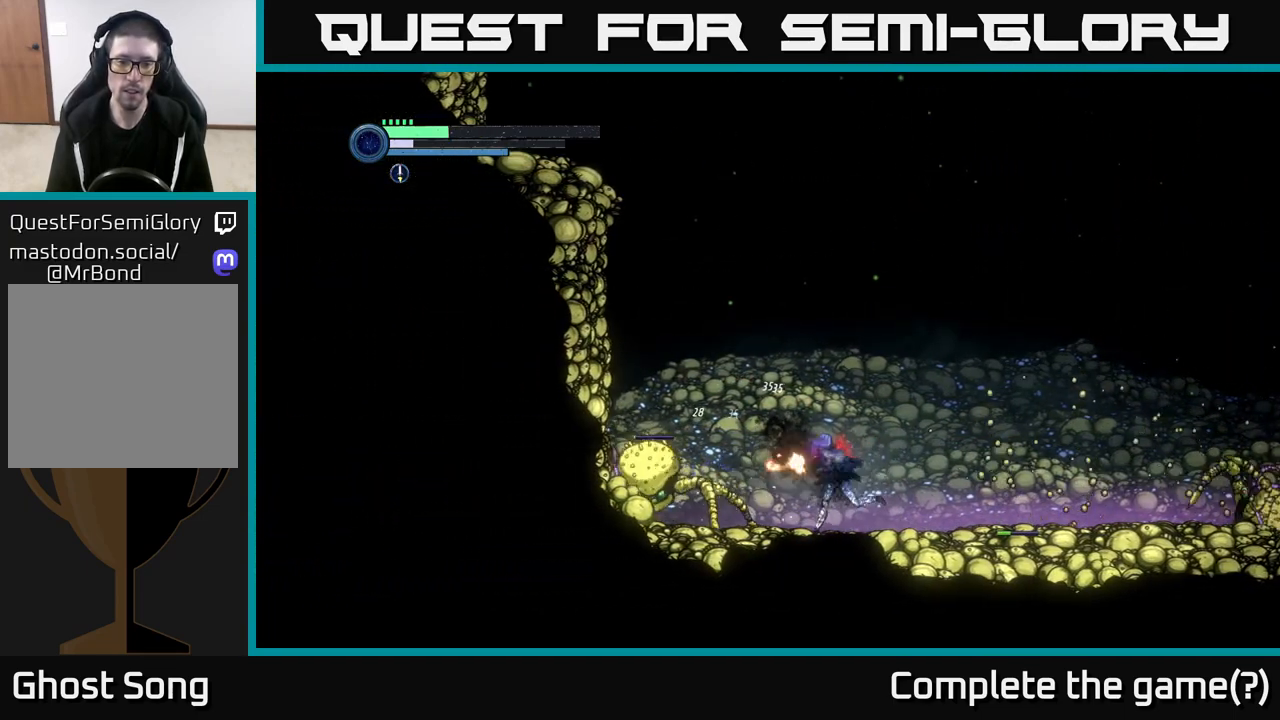
{"buttons": [], "left_stick": "center", "right_stick": "center", "events": [[33, "X", "down"], [133, "X", "up"], [217, "left_stick", "center"], [267, "X", "down"], [333, "left_stick", "left"], [400, "X", "up"], [483, "left_stick", "center"]]}
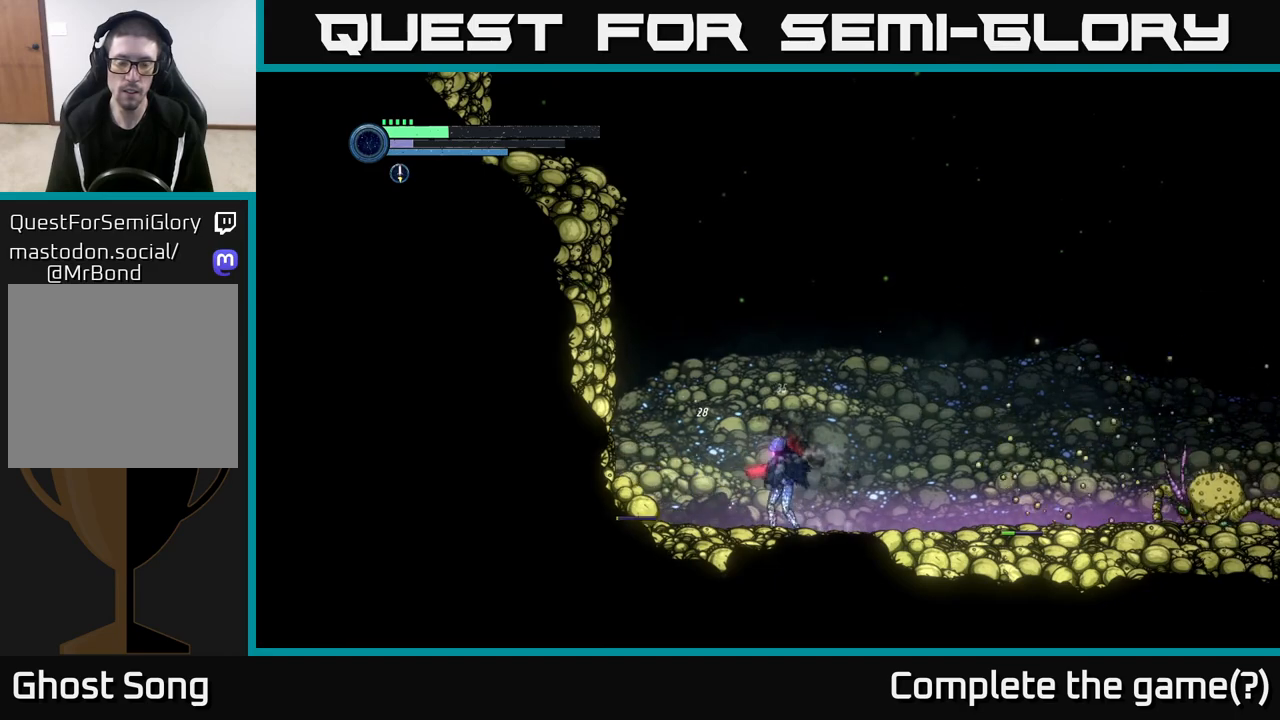
{"buttons": [], "left_stick": "right", "right_stick": "center", "events": [[50, "left_stick", "right"], [217, "left_stick", "center"], [333, "X", "down"], [367, "left_stick", "right"], [450, "X", "up"]]}
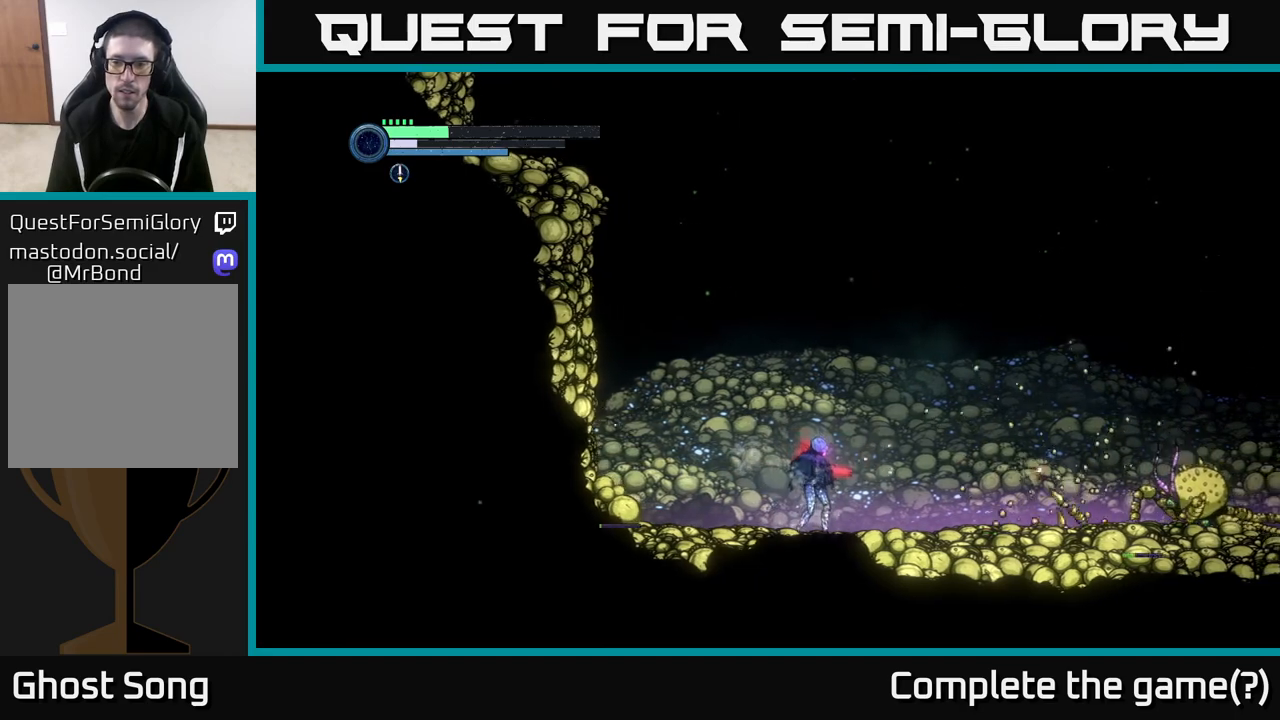
{"buttons": ["L1"], "left_stick": "left", "right_stick": "center", "events": [[17, "left_stick", "center"], [67, "X", "down"], [200, "X", "up"], [300, "X", "down"], [417, "X", "up"], [433, "left_stick", "left"], [467, "L1", "down"]]}
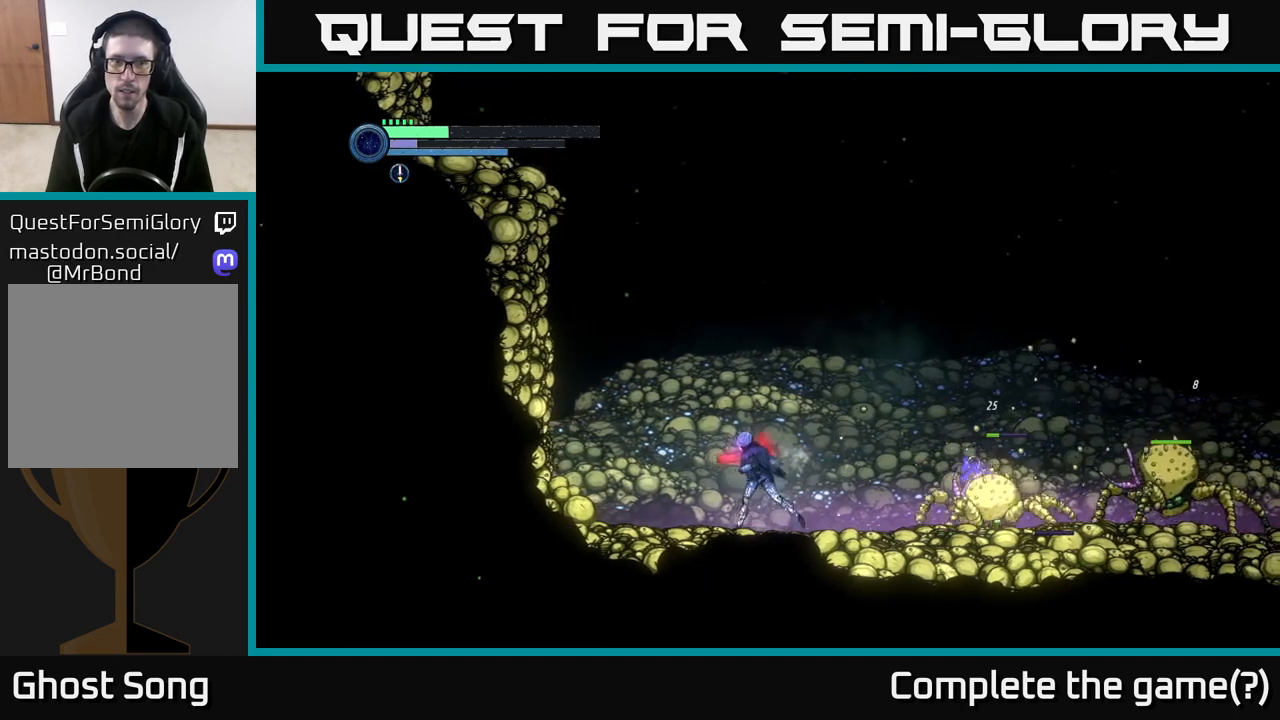
{"buttons": ["X"], "left_stick": "left", "right_stick": "center", "events": [[83, "L1", "up"], [233, "X", "down"], [333, "X", "up"], [483, "X", "down"]]}
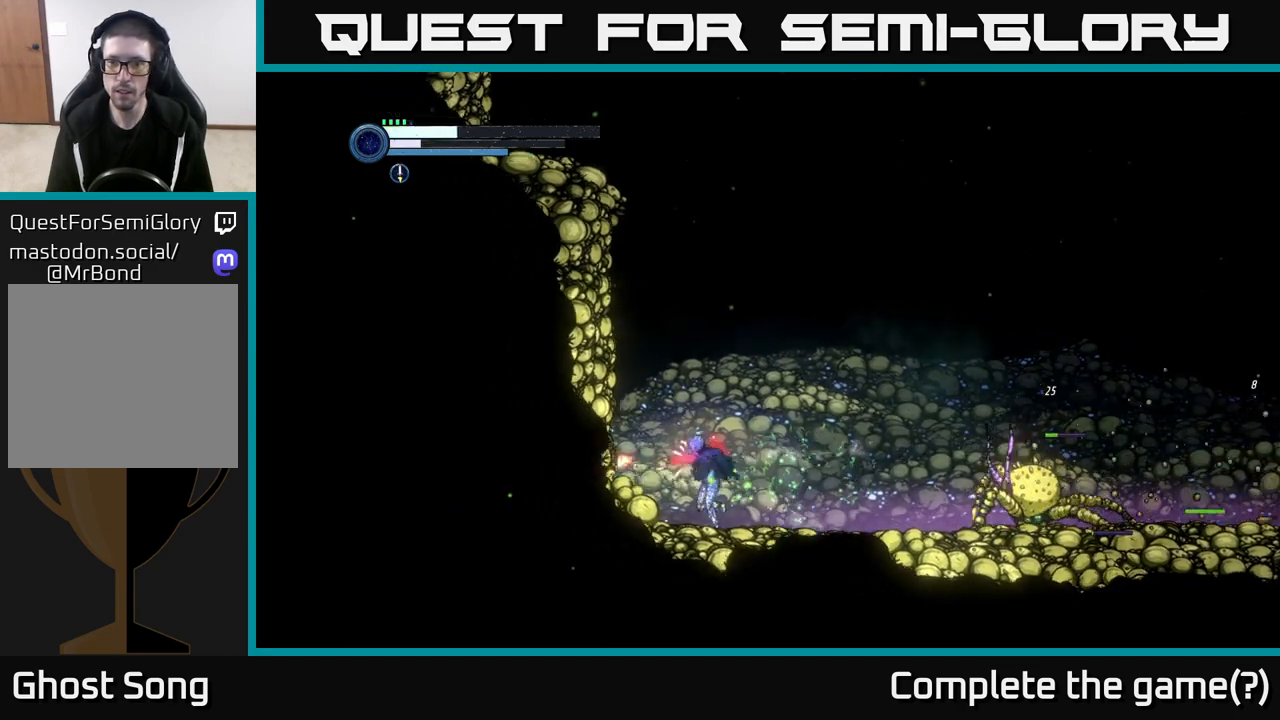
{"buttons": ["X"], "left_stick": "right", "right_stick": "center", "events": [[67, "X", "up"], [100, "left_stick", "right"], [217, "X", "down"], [317, "X", "up"], [467, "X", "down"]]}
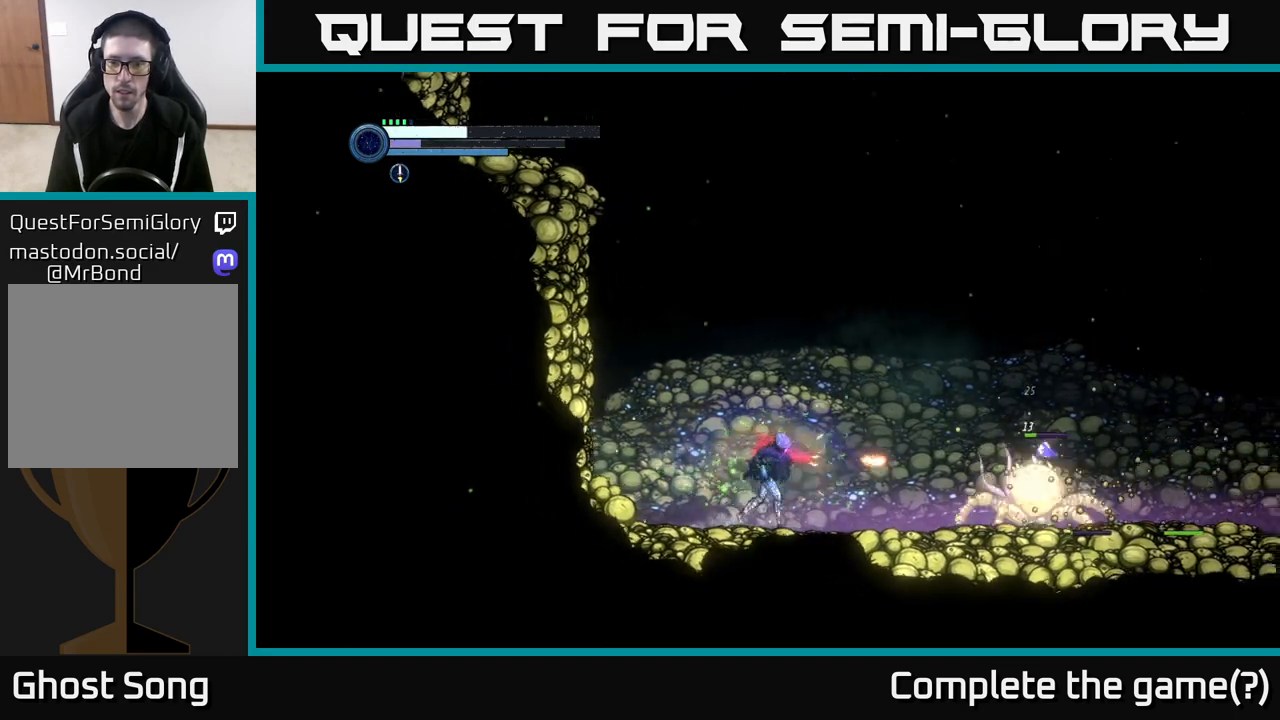
{"buttons": [], "left_stick": "right", "right_stick": "center", "events": [[117, "X", "up"], [217, "X", "down"], [283, "X", "up"], [400, "B", "down"], [483, "B", "up"]]}
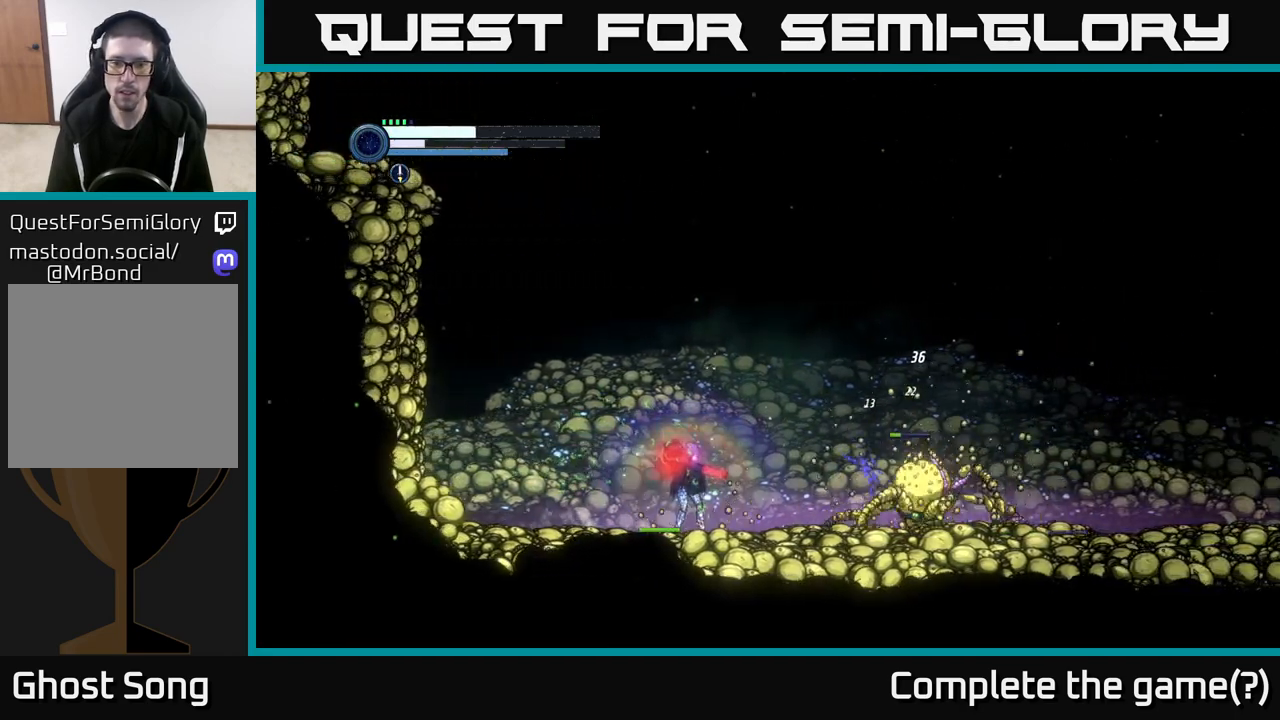
{"buttons": ["X"], "left_stick": "center", "right_stick": "center", "events": [[350, "left_stick", "center"], [483, "X", "down"]]}
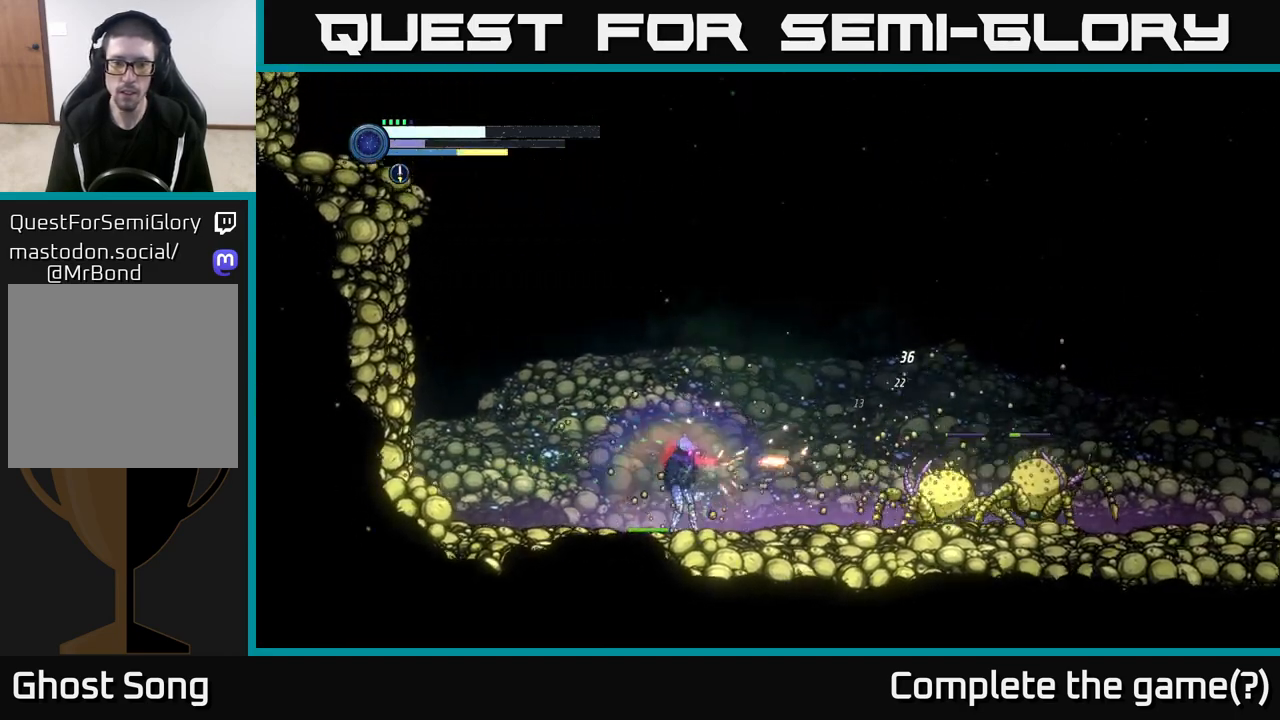
{"buttons": ["X"], "left_stick": "center", "right_stick": "center", "events": [[83, "X", "up"], [233, "X", "down"], [317, "X", "up"], [467, "X", "down"]]}
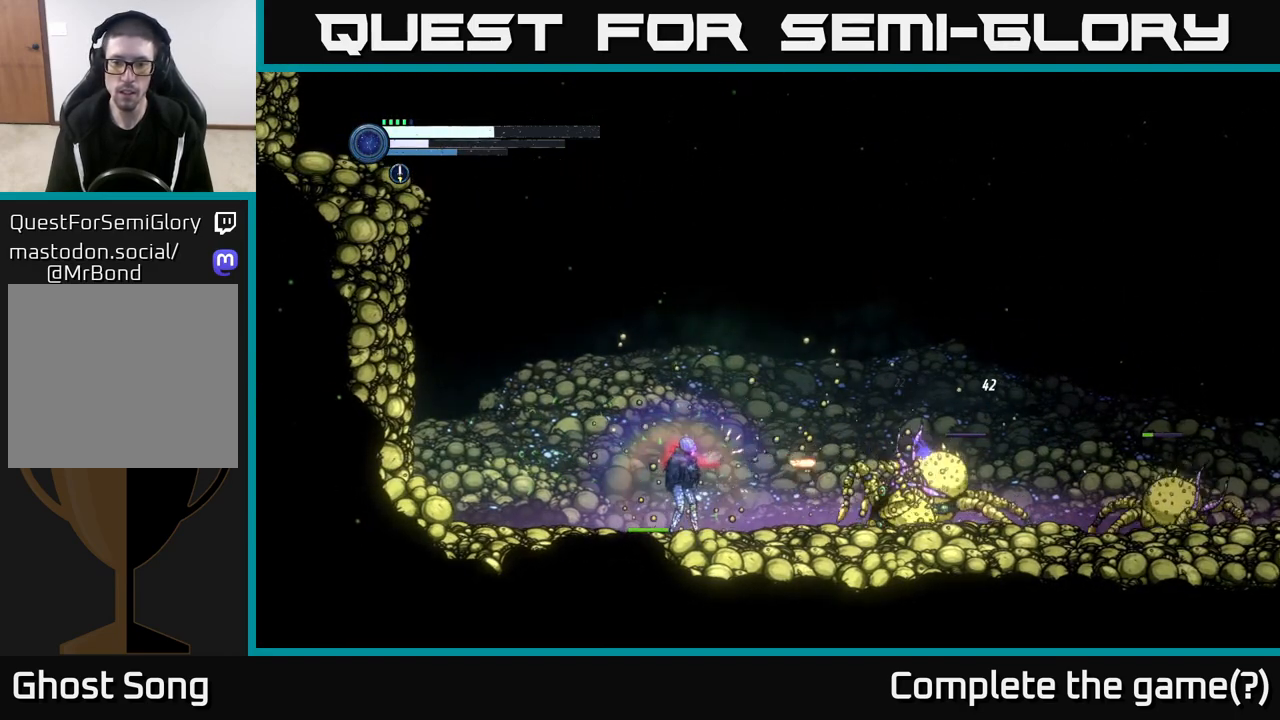
{"buttons": [], "left_stick": "center", "right_stick": "center", "events": [[83, "X", "up"], [83, "left_stick", "right"], [200, "X", "down"], [283, "X", "up"], [383, "left_stick", "center"], [400, "Y", "down"], [483, "Y", "up"]]}
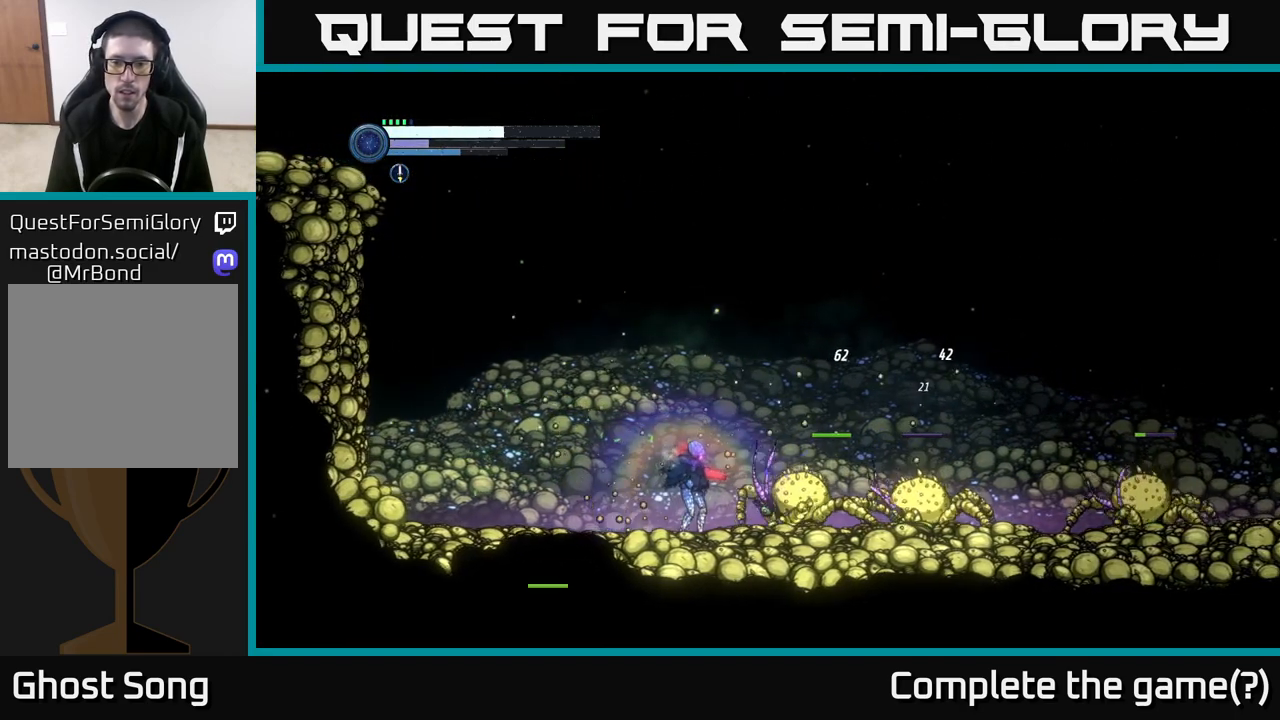
{"buttons": [], "left_stick": "center", "right_stick": "center", "events": [[300, "Y", "down"], [383, "Y", "up"]]}
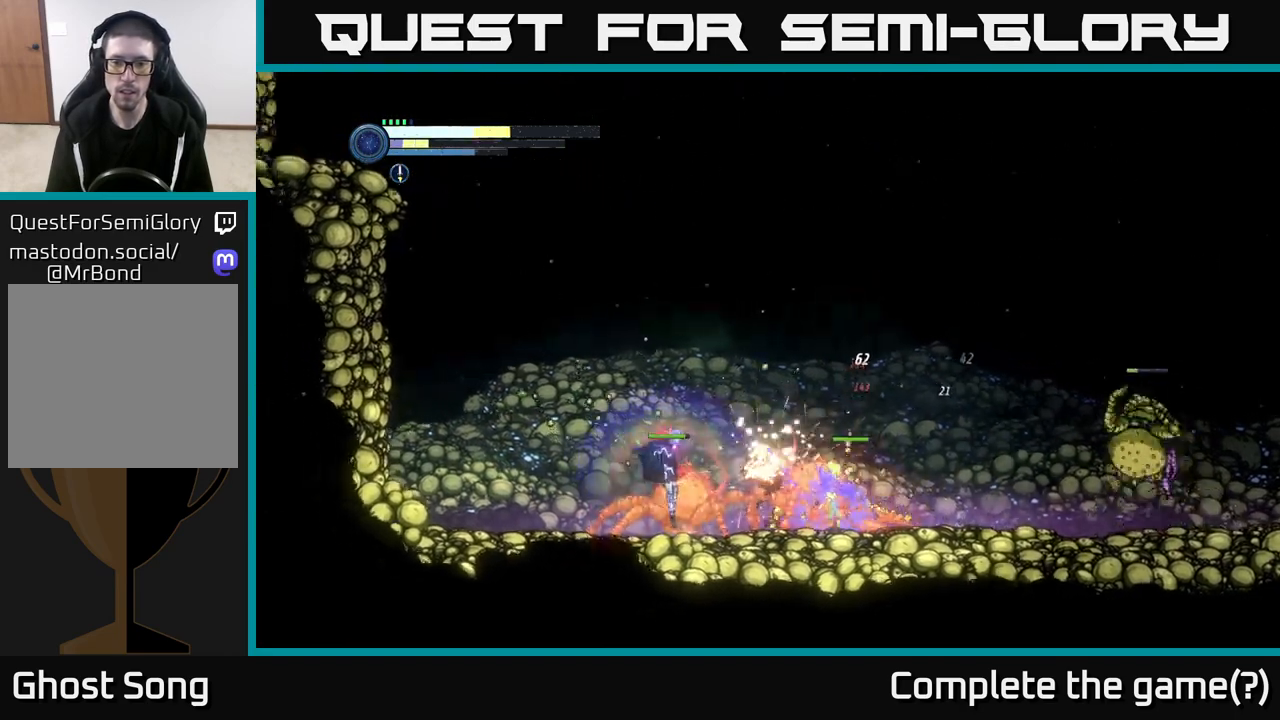
{"buttons": [], "left_stick": "left", "right_stick": "center", "events": [[117, "left_stick", "left"], [283, "A", "down"], [417, "A", "up"]]}
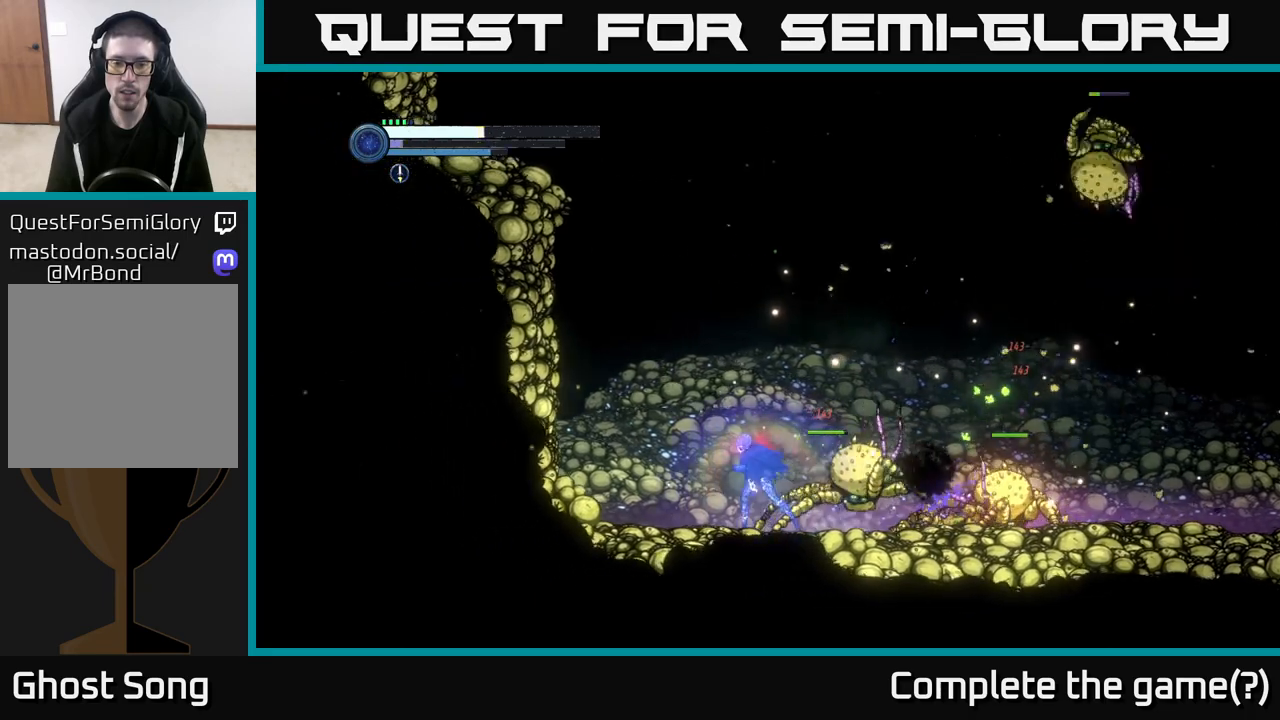
{"buttons": [], "left_stick": "right", "right_stick": "center", "events": [[233, "left_stick", "right"], [283, "A", "down"], [350, "A", "up"], [433, "B", "down"], [483, "B", "up"]]}
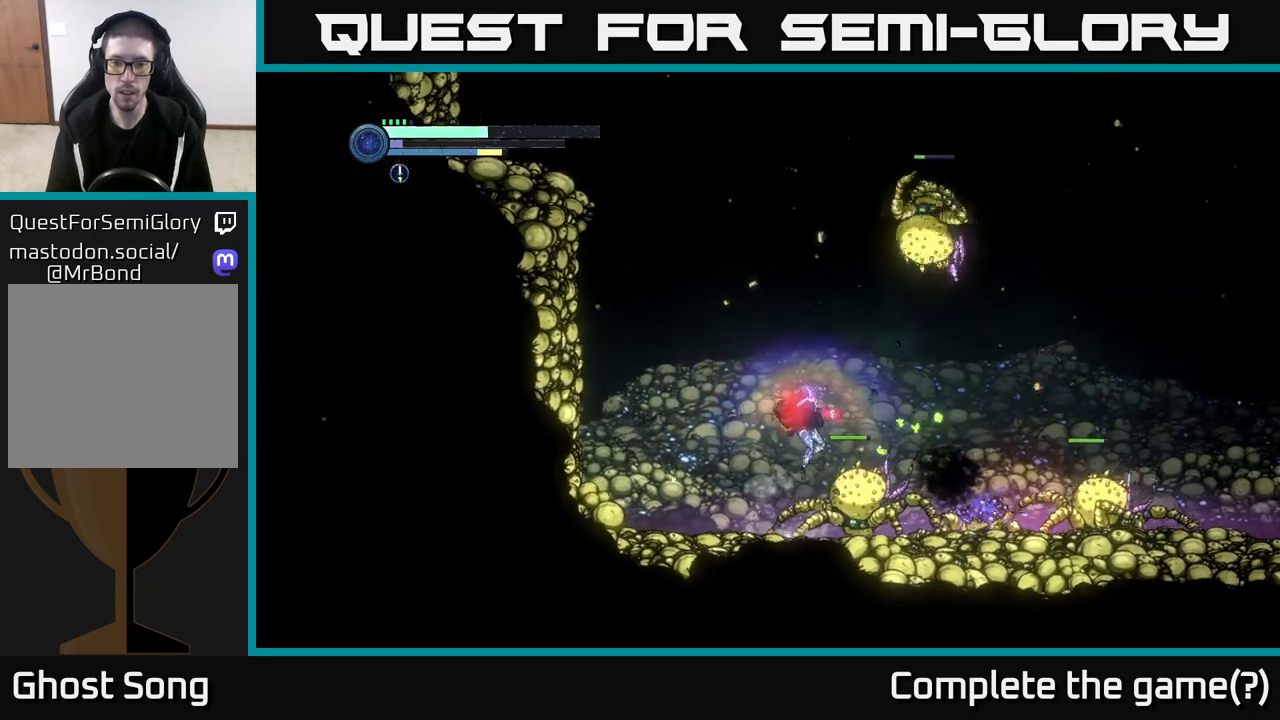
{"buttons": [], "left_stick": "left", "right_stick": "center", "events": [[317, "left_stick", "left"]]}
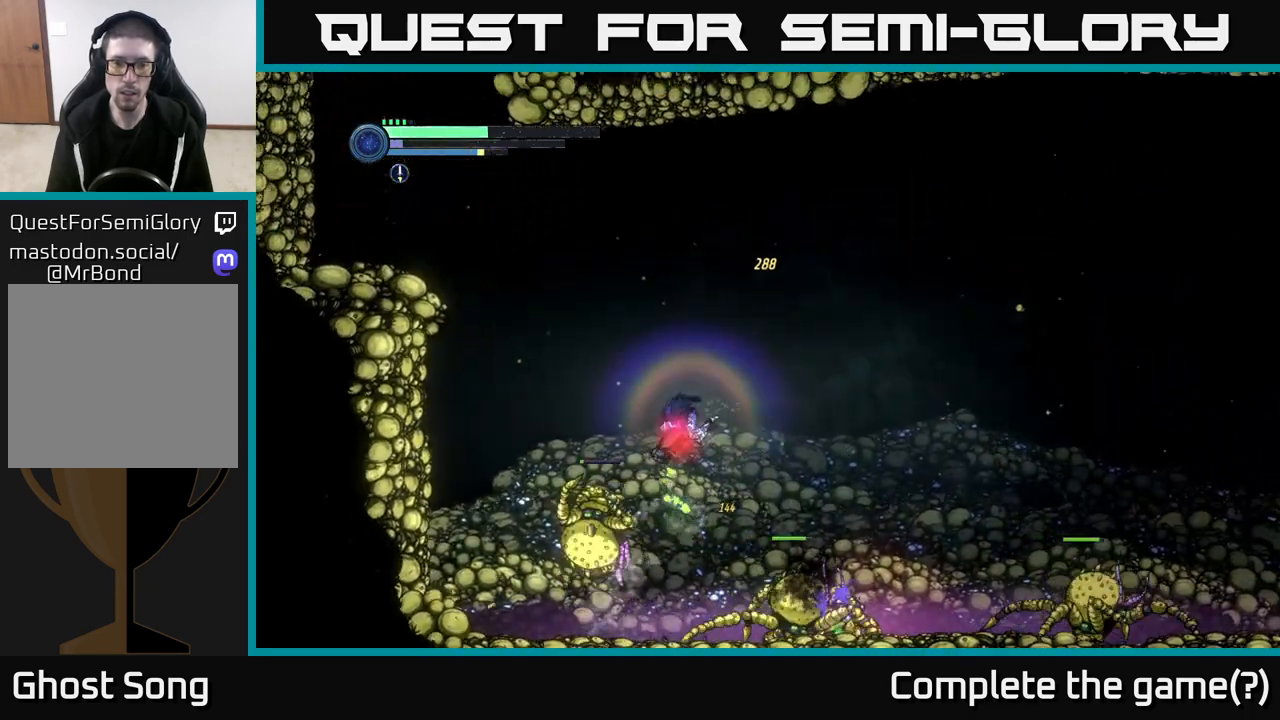
{"buttons": [], "left_stick": "center", "right_stick": "center", "events": [[50, "left_stick", "right"], [450, "left_stick", "center"]]}
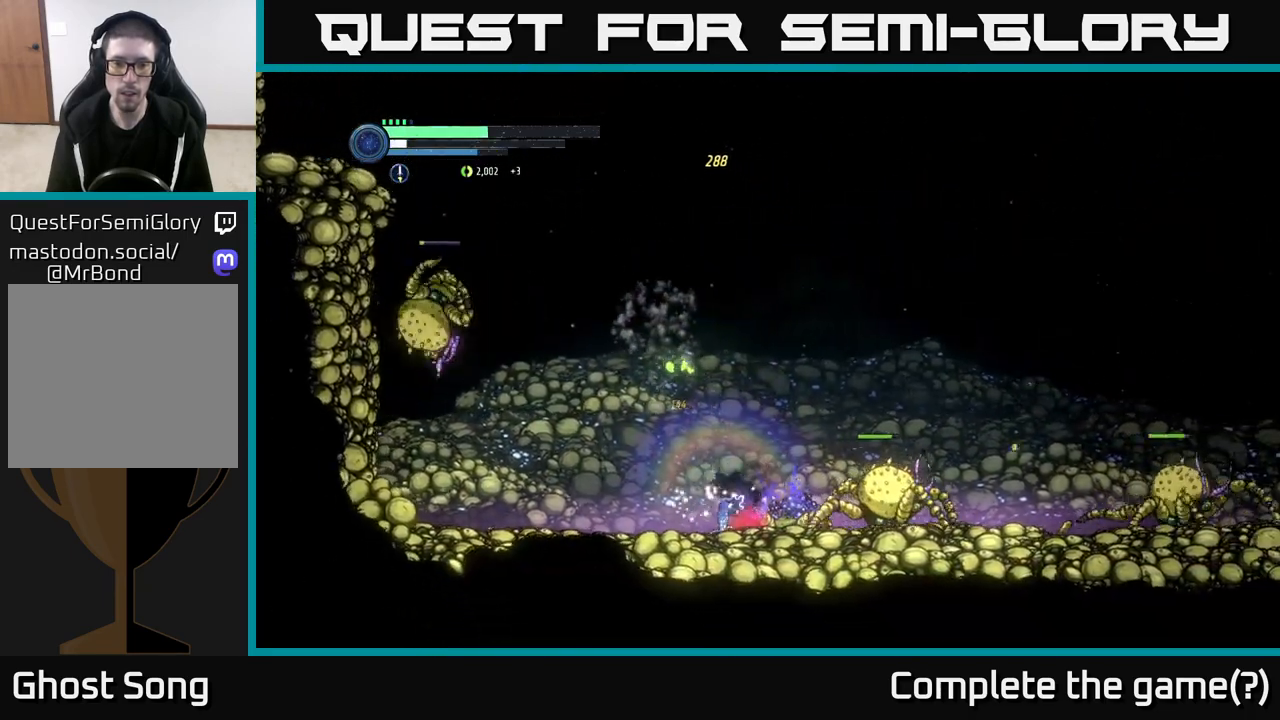
{"buttons": [], "left_stick": "right", "right_stick": "center", "events": [[33, "X", "down"], [117, "left_stick", "right"], [133, "X", "up"], [283, "X", "down"], [367, "X", "up"]]}
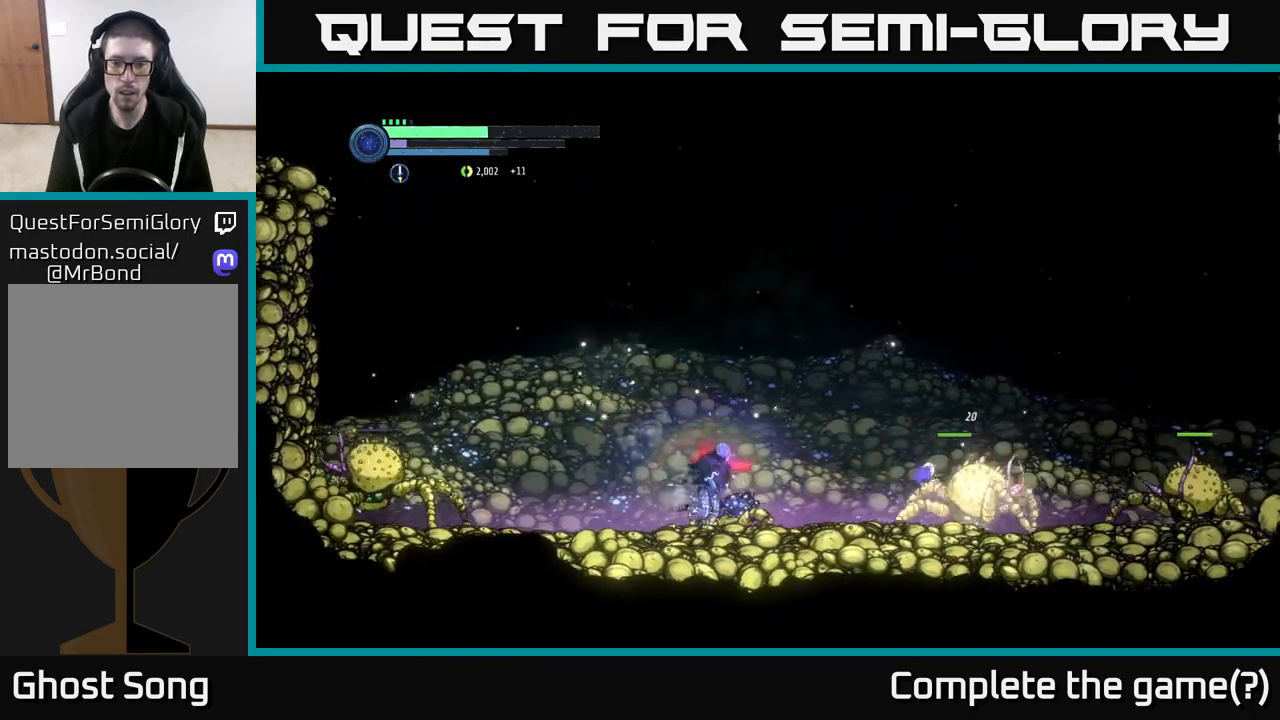
{"buttons": [], "left_stick": "center", "right_stick": "center", "events": [[100, "Y", "down"], [167, "Y", "up"], [467, "left_stick", "center"]]}
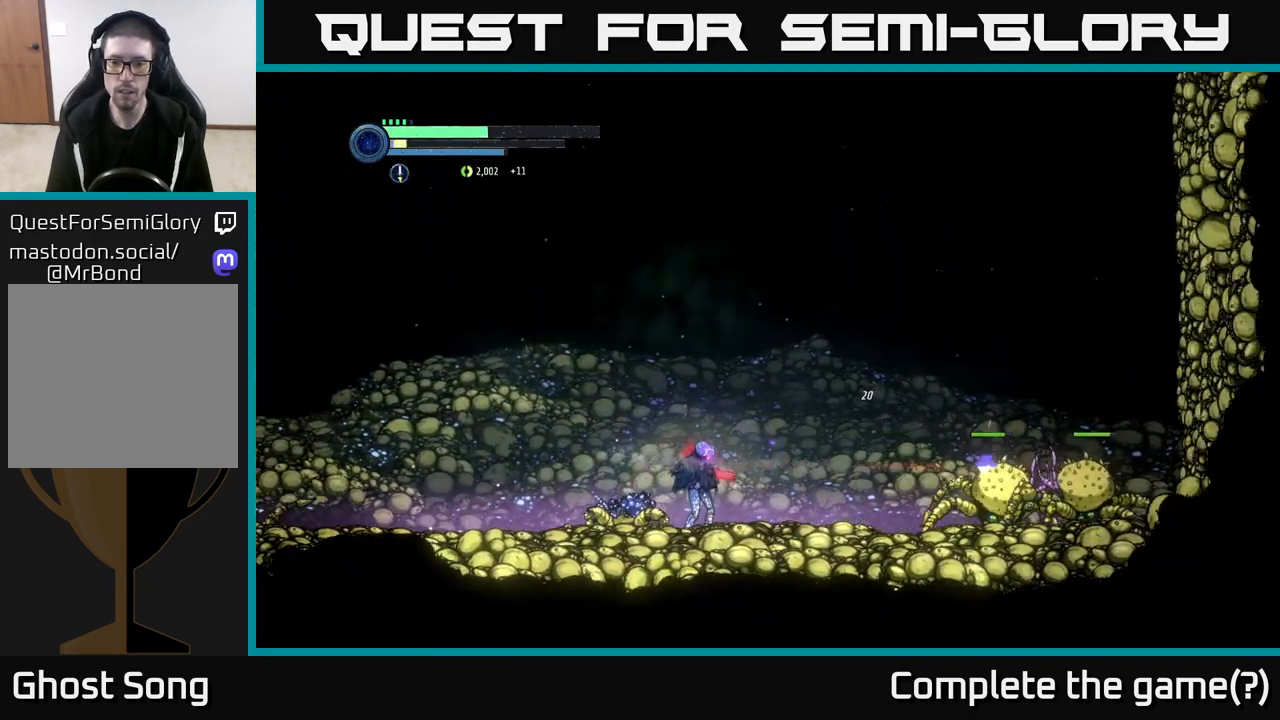
{"buttons": [], "left_stick": "center", "right_stick": "center", "events": [[300, "Y", "down"], [367, "Y", "up"]]}